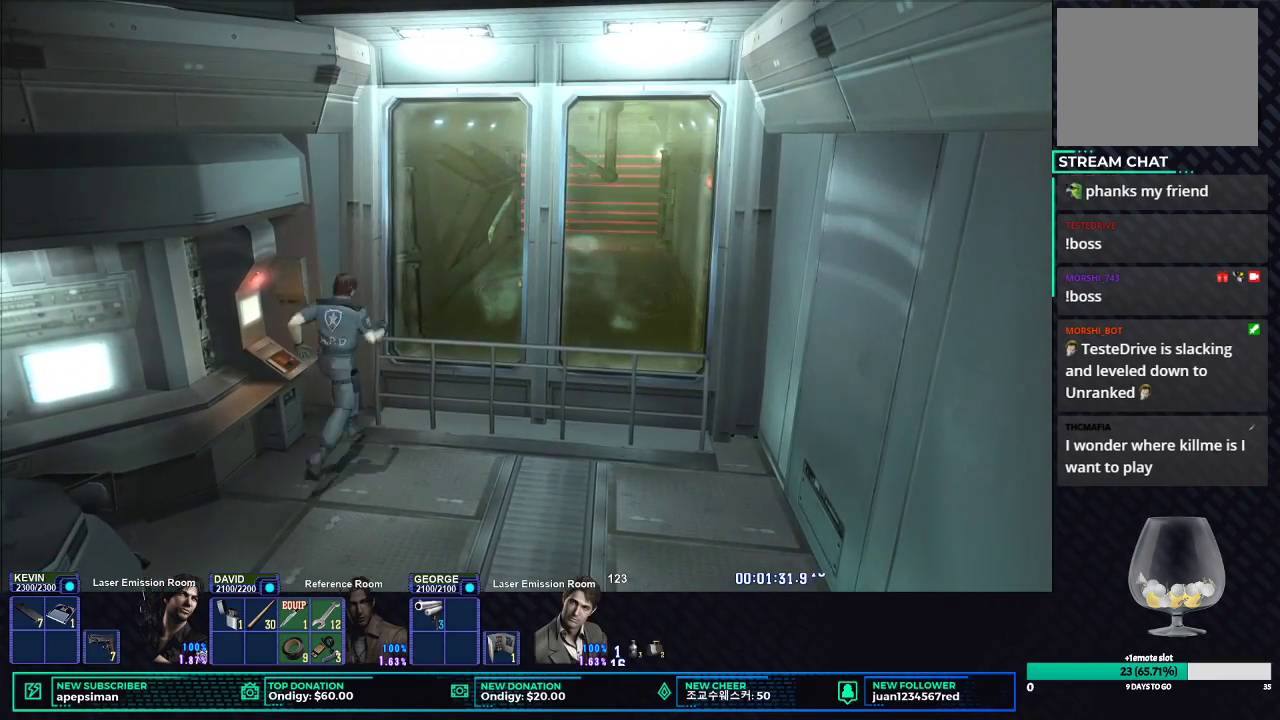
Gameplay with a controller (Xbox layout); each line is a JSON object with the inputs held at the frame after it. "events" lists button and stick changes between this image and that frame as [ms after this image, input, new state], when the widget could be followed in between.
{"buttons": ["X"], "left_stick": "down", "right_stick": "center", "events": [[433, "left_stick", "down"]]}
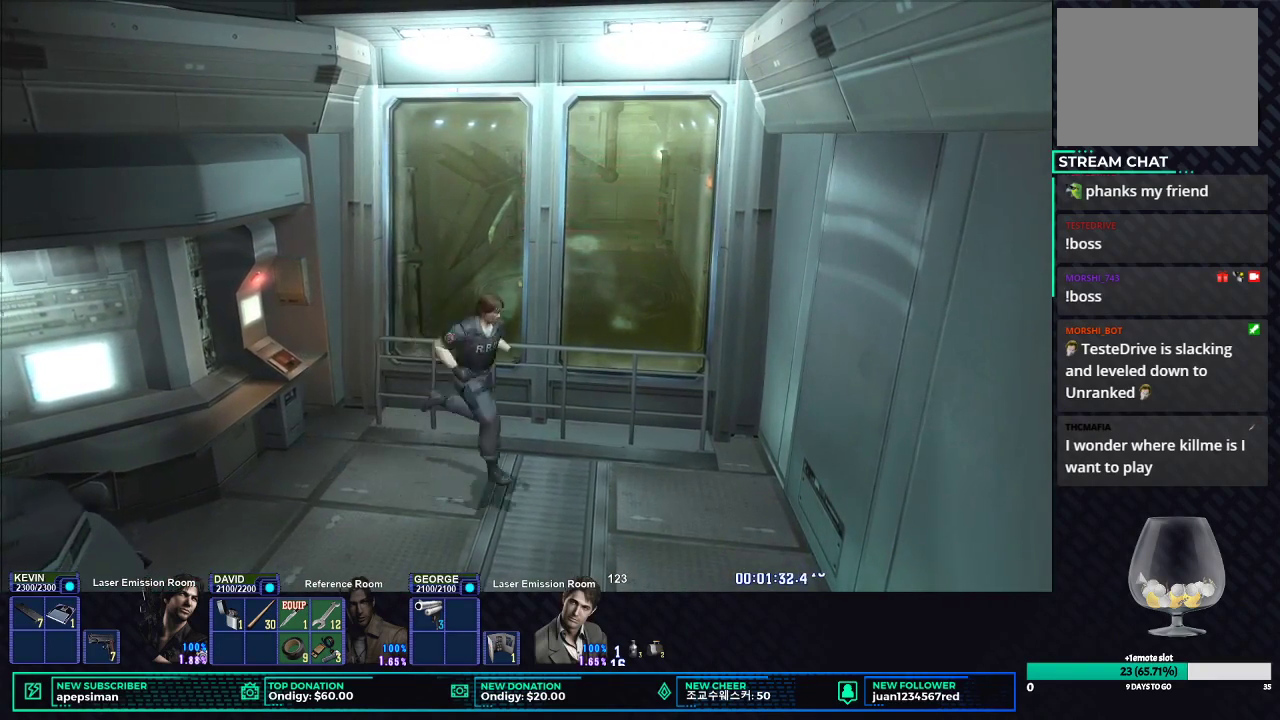
{"buttons": ["X"], "left_stick": "down-left", "right_stick": "center", "events": [[200, "left_stick", "down-left"]]}
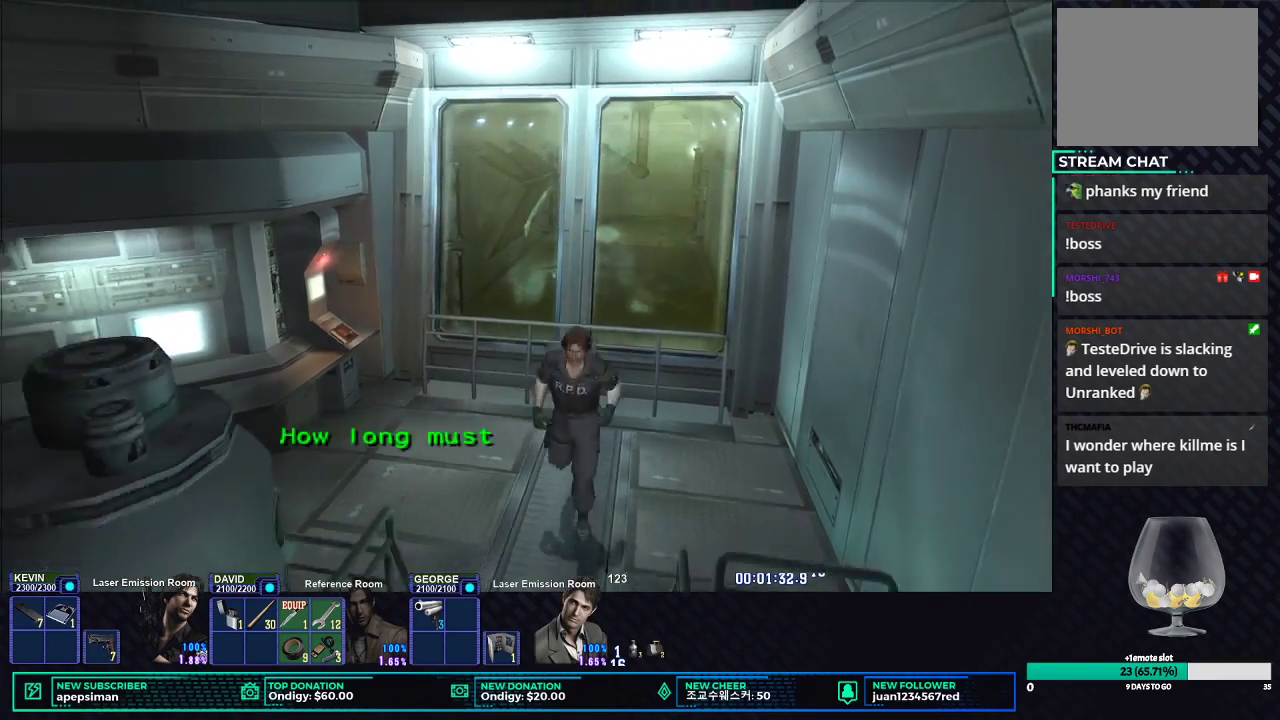
{"buttons": ["X"], "left_stick": "down-left", "right_stick": "center", "events": []}
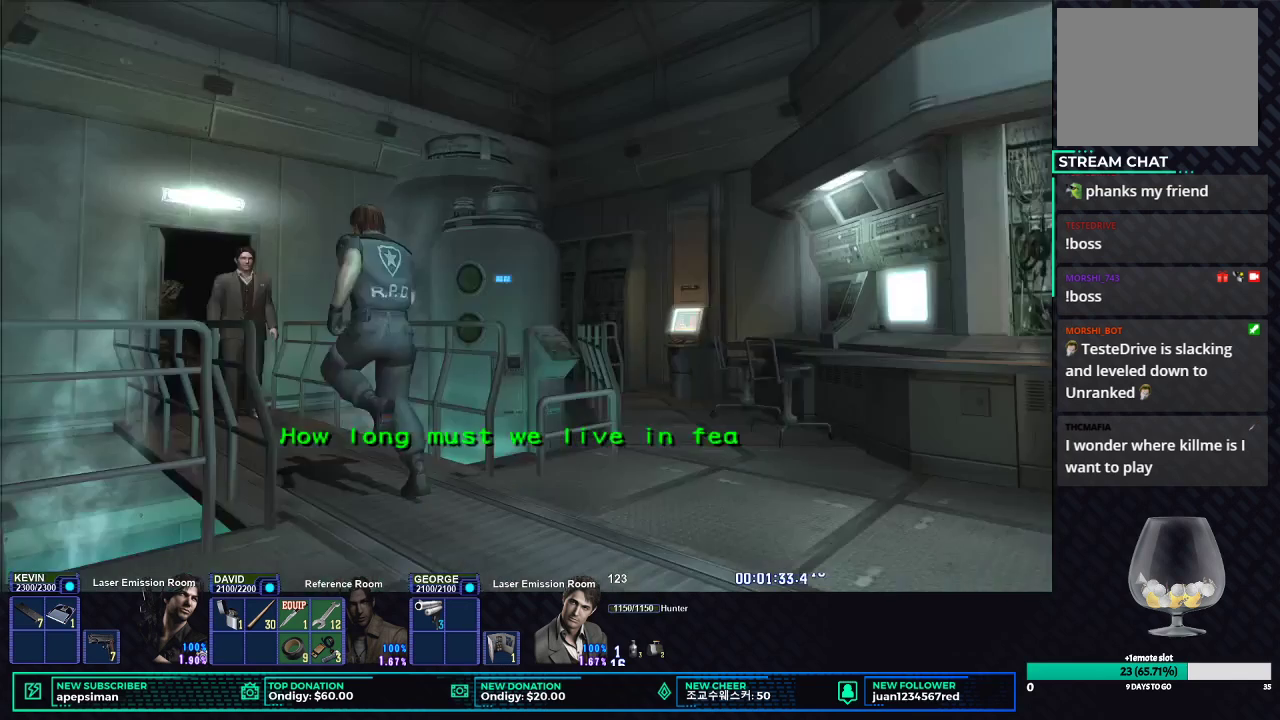
{"buttons": ["X"], "left_stick": "up", "right_stick": "center", "events": [[133, "left_stick", "left"], [200, "left_stick", "up-left"], [317, "left_stick", "up"]]}
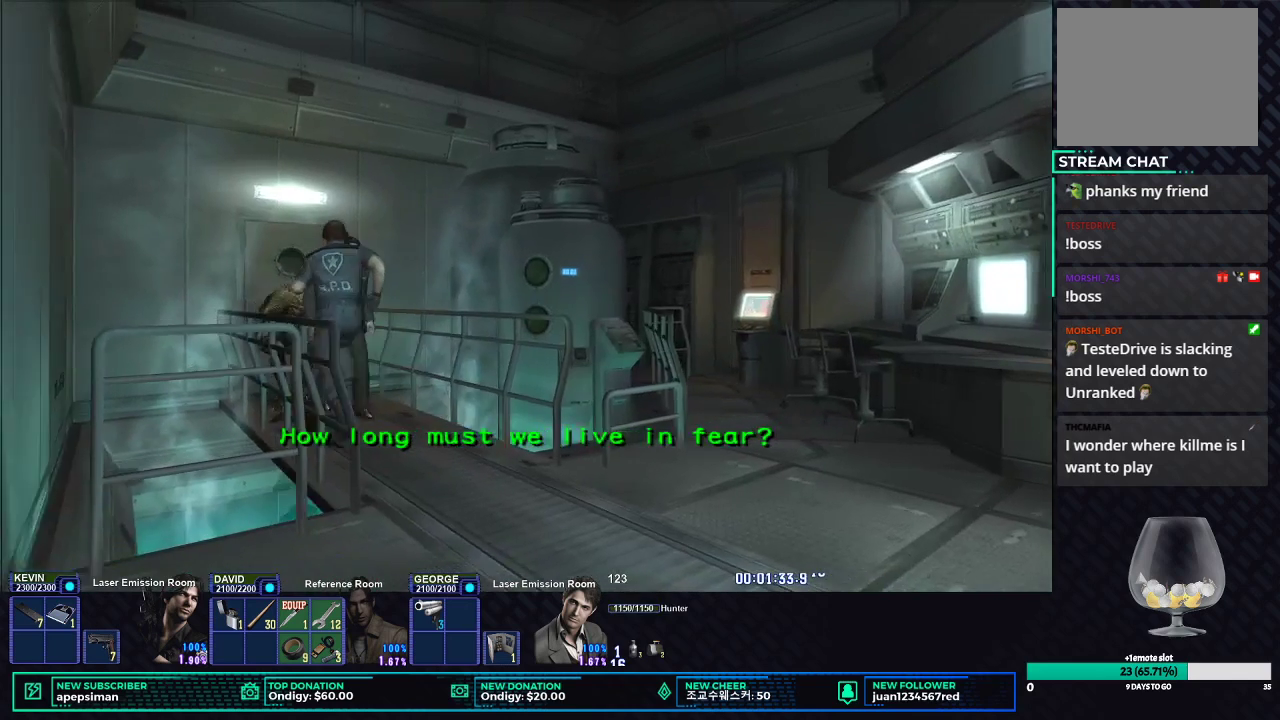
{"buttons": ["X"], "left_stick": "up-left", "right_stick": "center", "events": [[217, "left_stick", "up-left"]]}
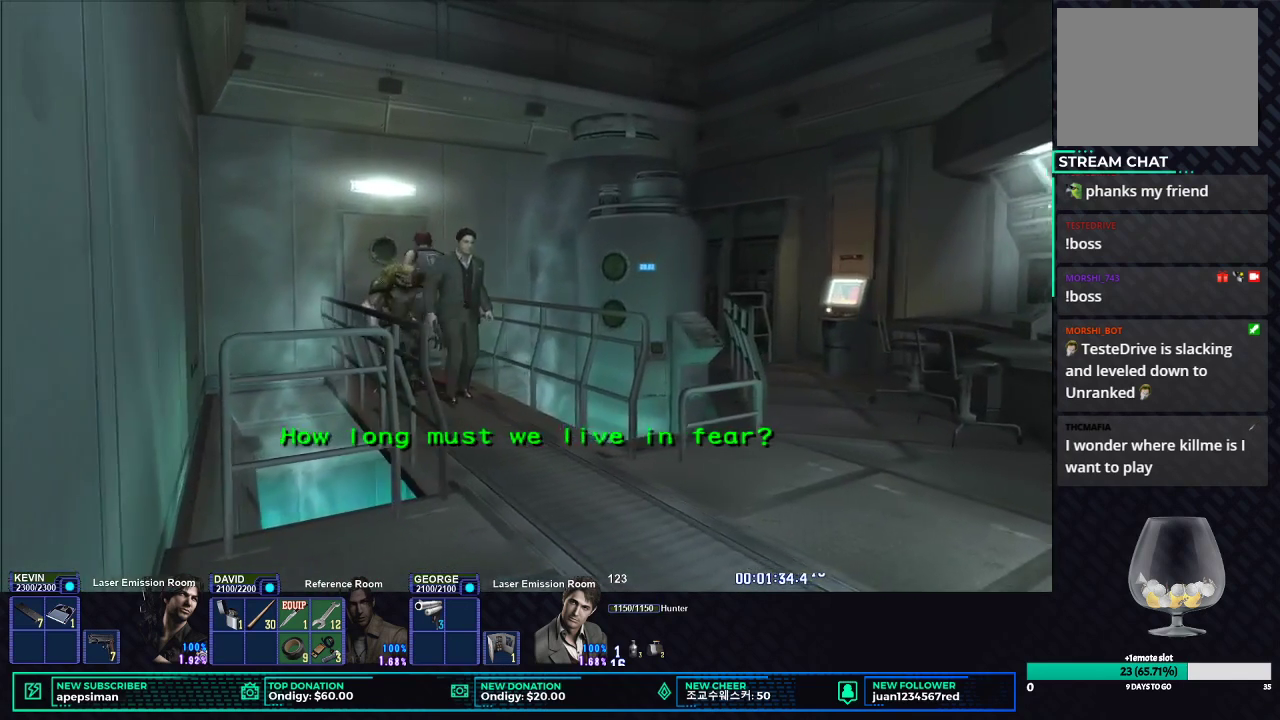
{"buttons": ["B", "X"], "left_stick": "up-left", "right_stick": "center", "events": [[100, "B", "down"], [217, "B", "up"], [317, "B", "down"], [417, "B", "up"], [500, "B", "down"]]}
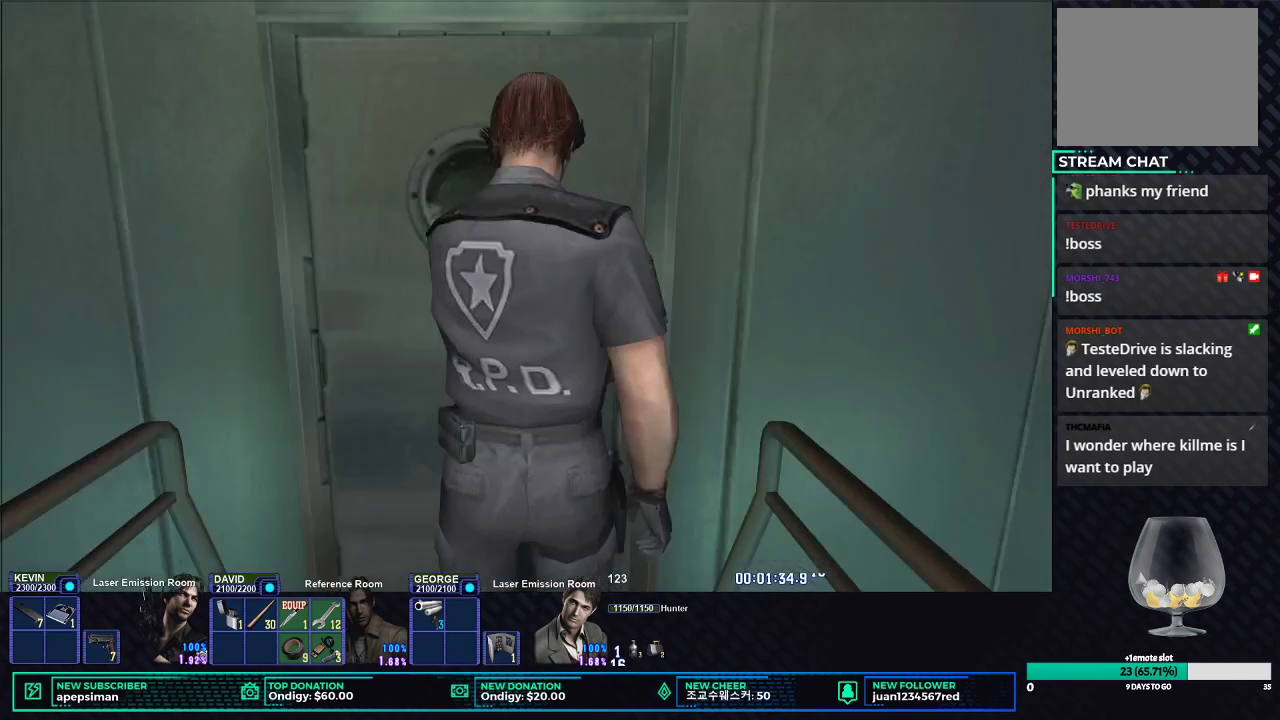
{"buttons": [], "left_stick": "center", "right_stick": "center", "events": [[150, "B", "up"], [167, "X", "up"], [183, "left_stick", "center"]]}
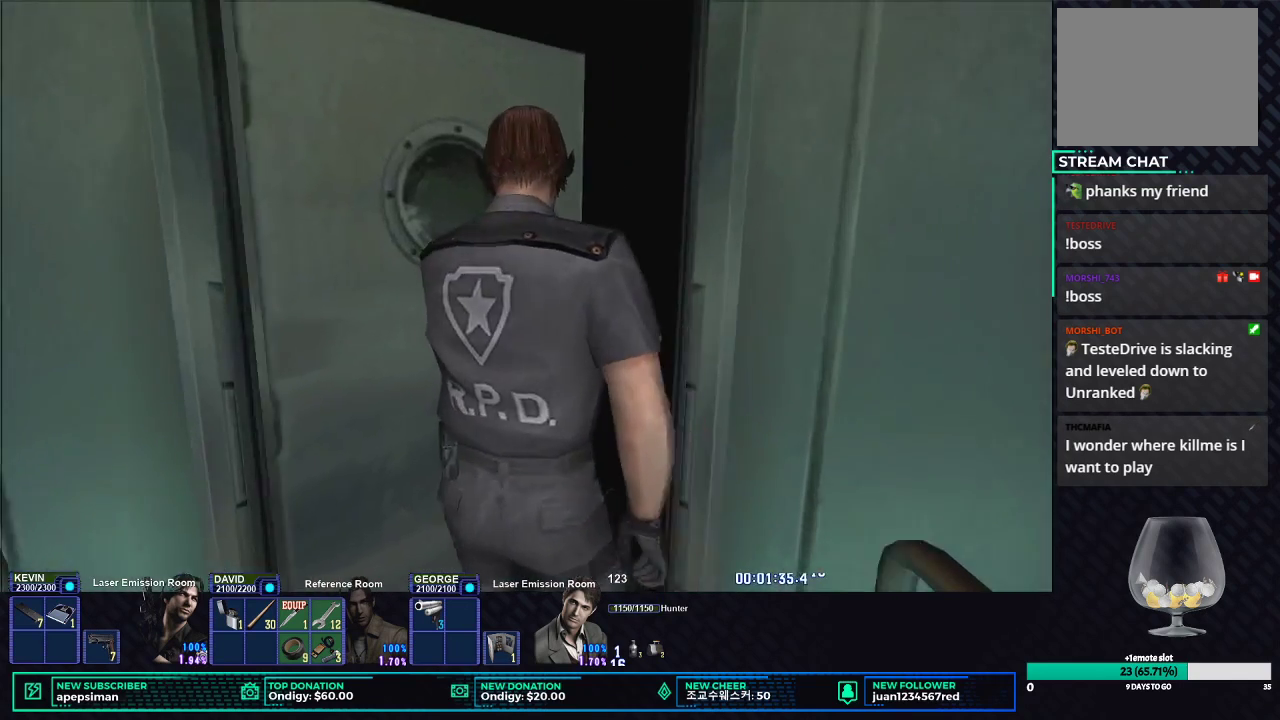
{"buttons": [], "left_stick": "center", "right_stick": "center", "events": []}
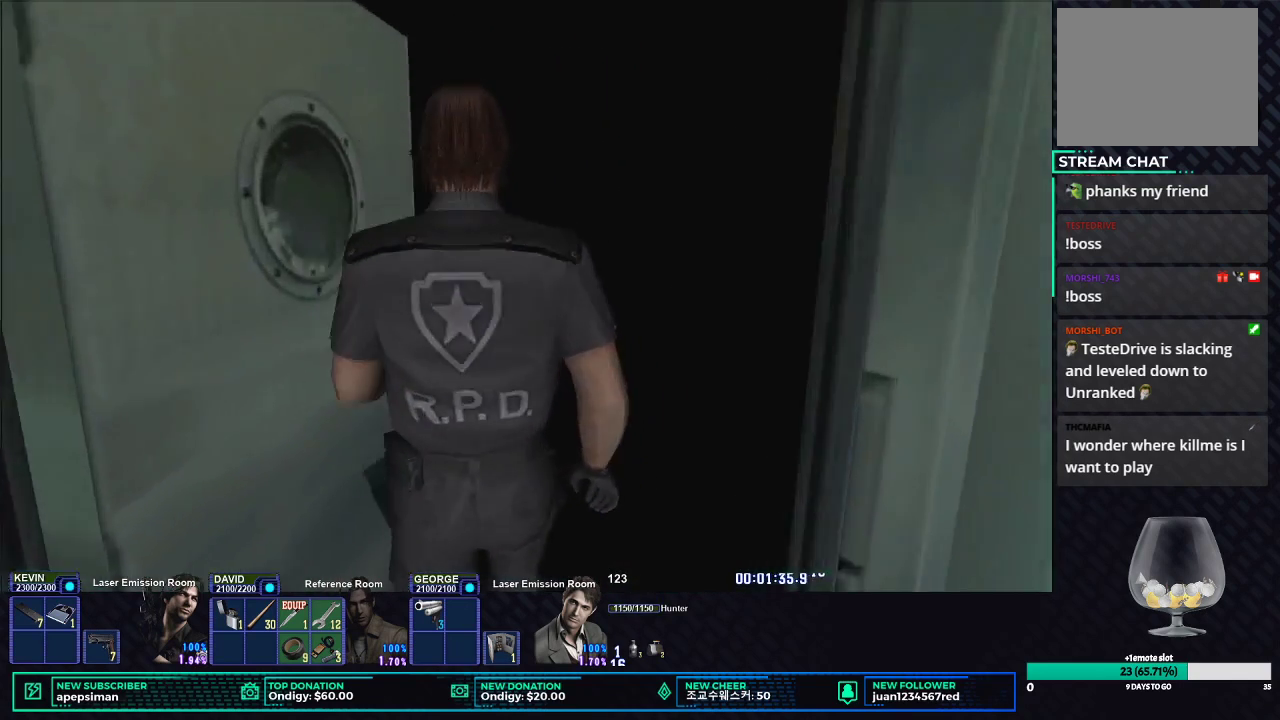
{"buttons": [], "left_stick": "center", "right_stick": "center", "events": []}
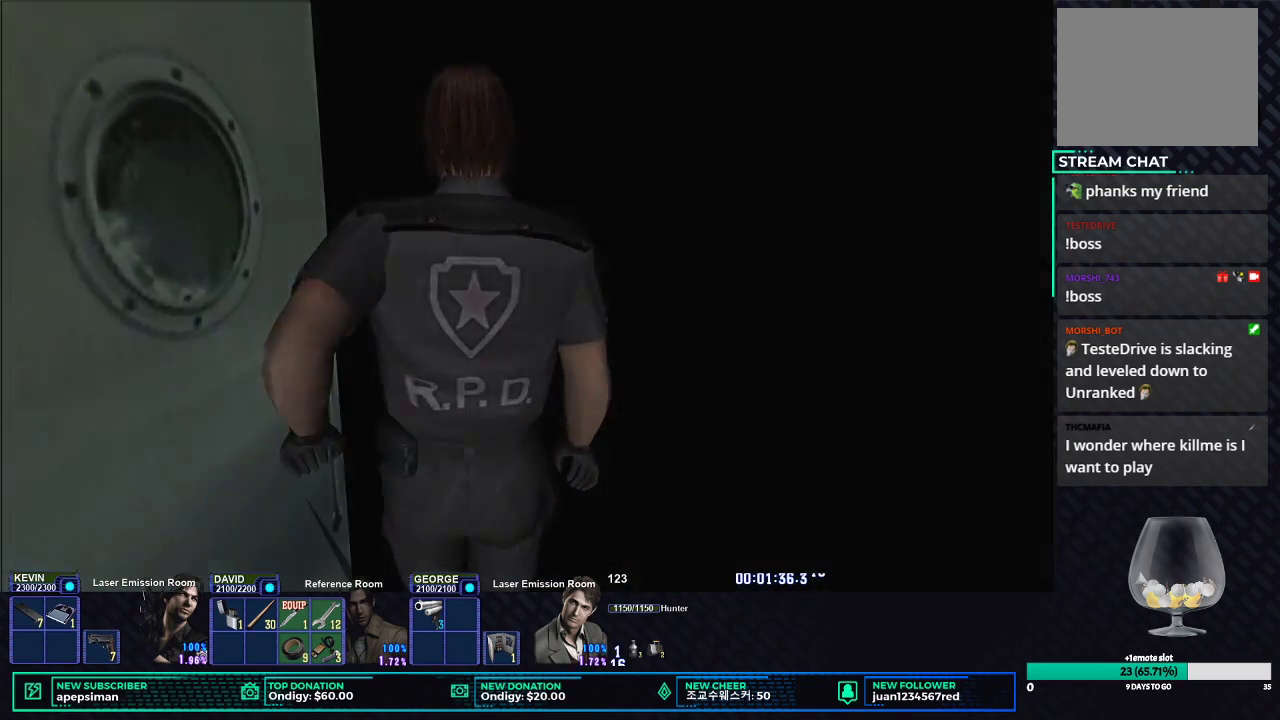
{"buttons": [], "left_stick": "center", "right_stick": "center", "events": []}
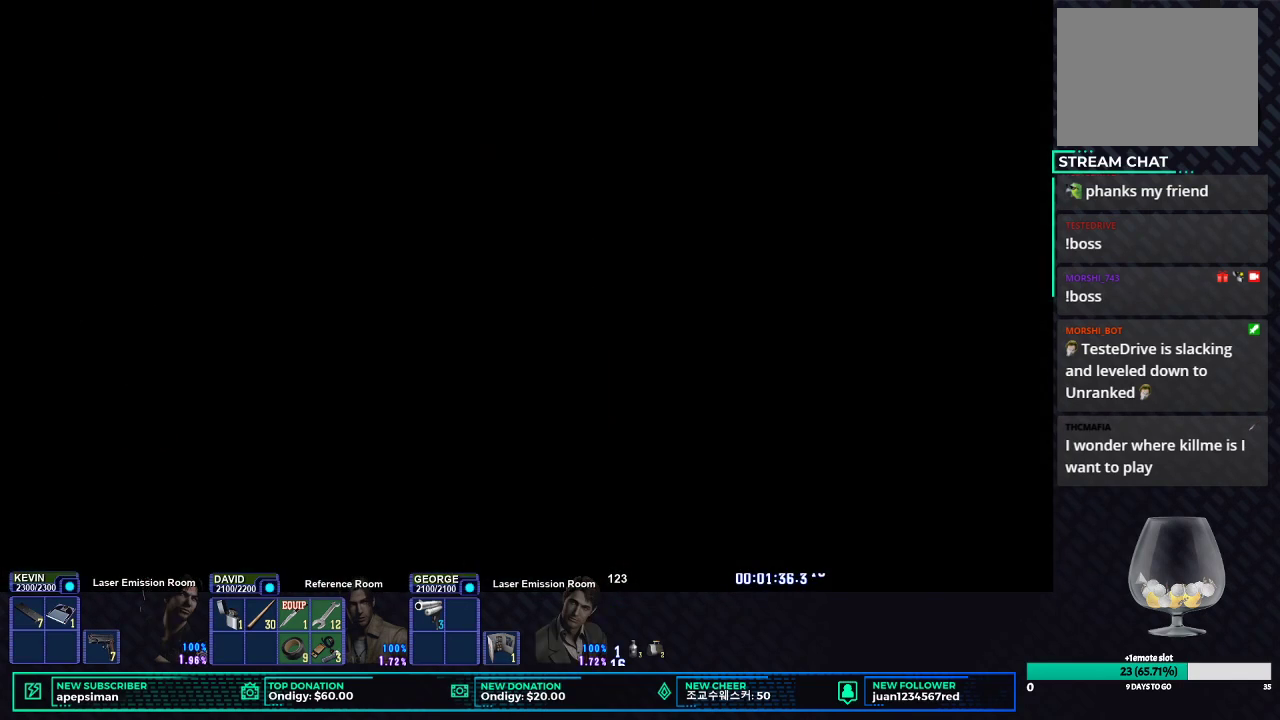
{"buttons": [], "left_stick": "center", "right_stick": "center", "events": []}
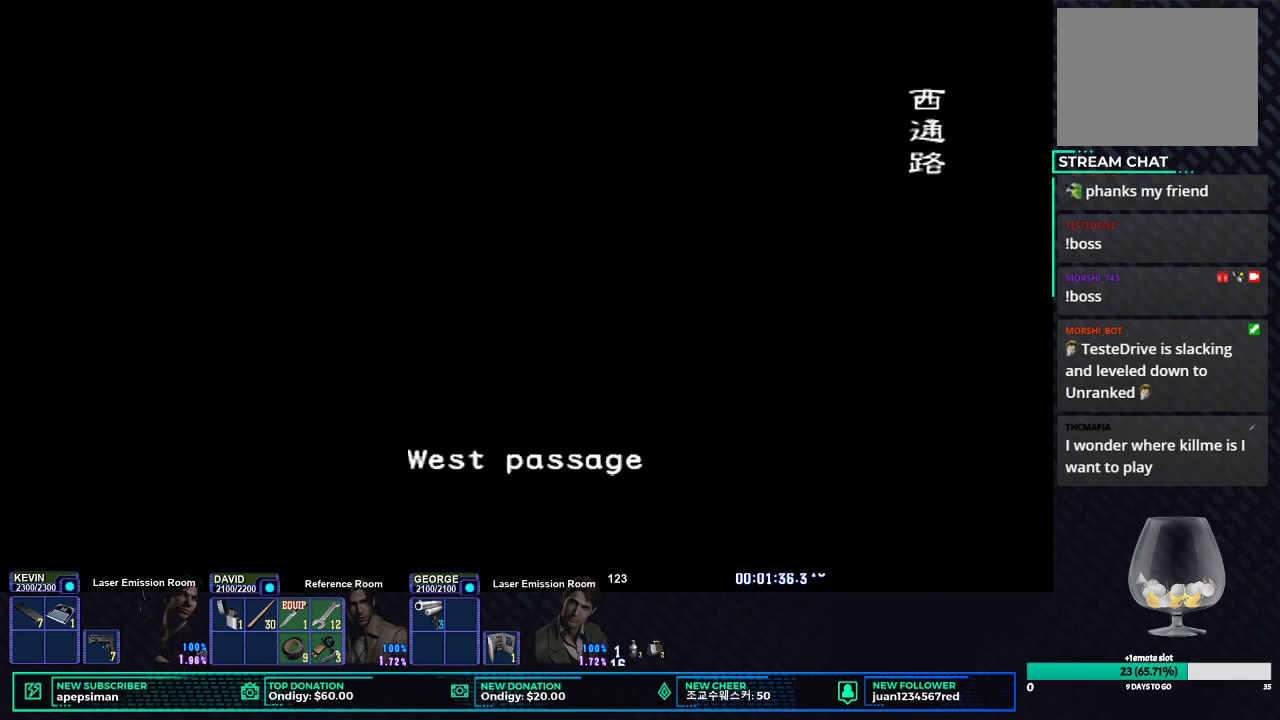
{"buttons": [], "left_stick": "center", "right_stick": "center", "events": []}
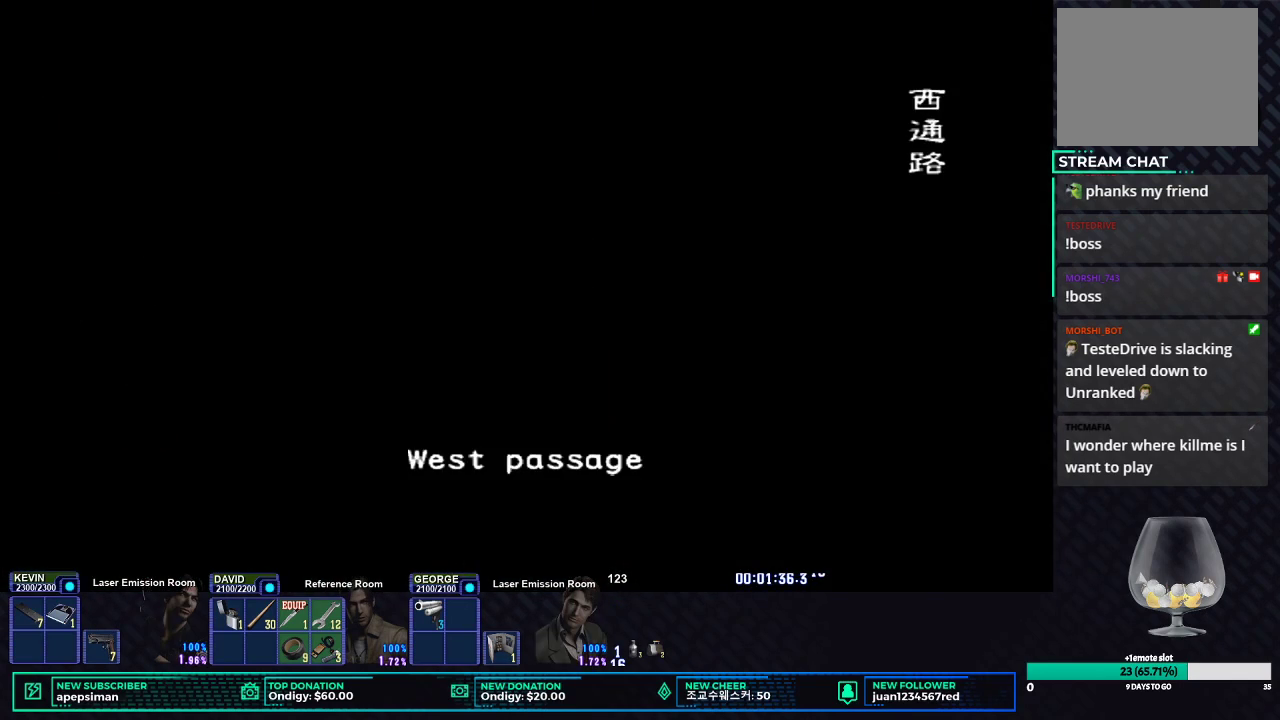
{"buttons": [], "left_stick": "center", "right_stick": "center", "events": []}
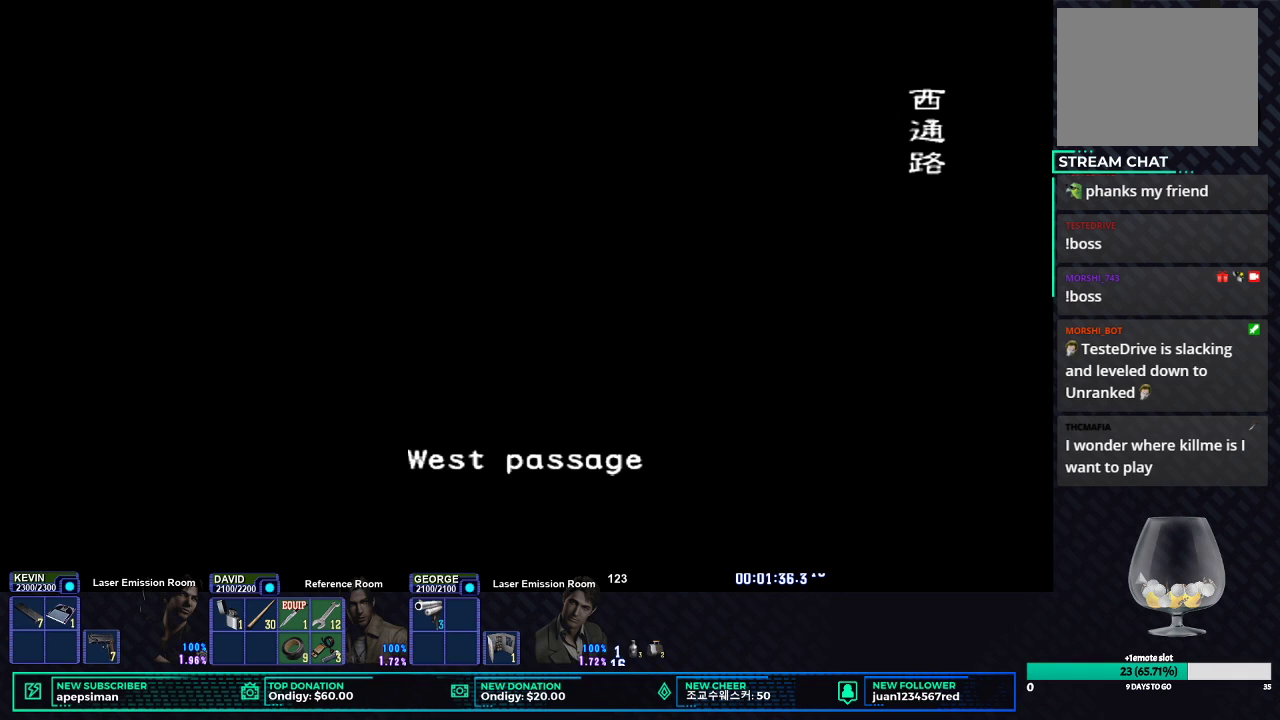
{"buttons": [], "left_stick": "center", "right_stick": "center", "events": []}
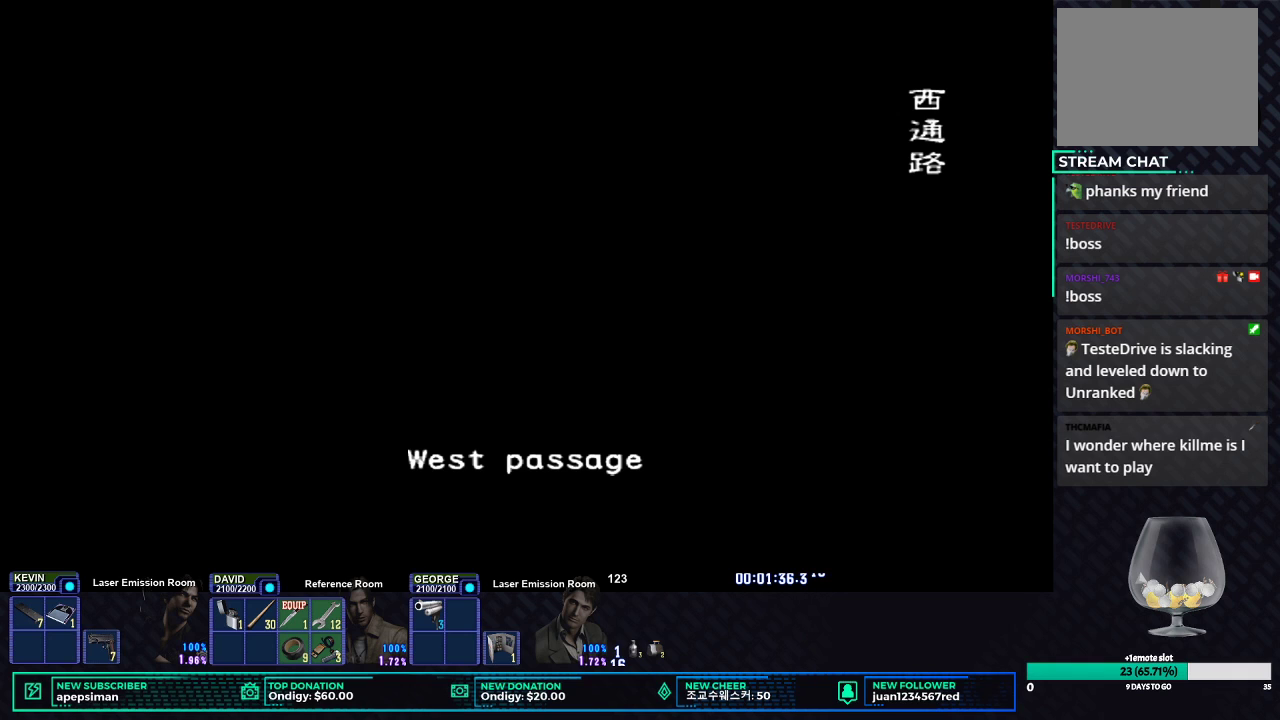
{"buttons": [], "left_stick": "center", "right_stick": "center", "events": []}
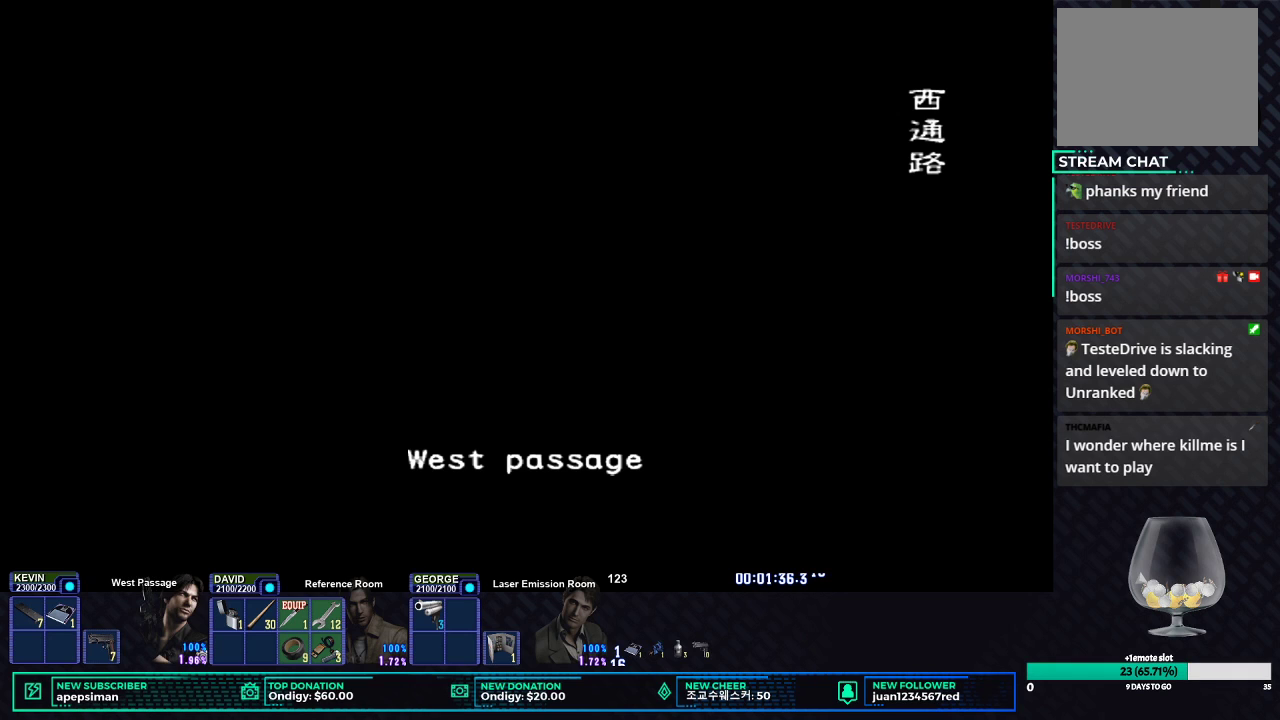
{"buttons": [], "left_stick": "center", "right_stick": "center", "events": []}
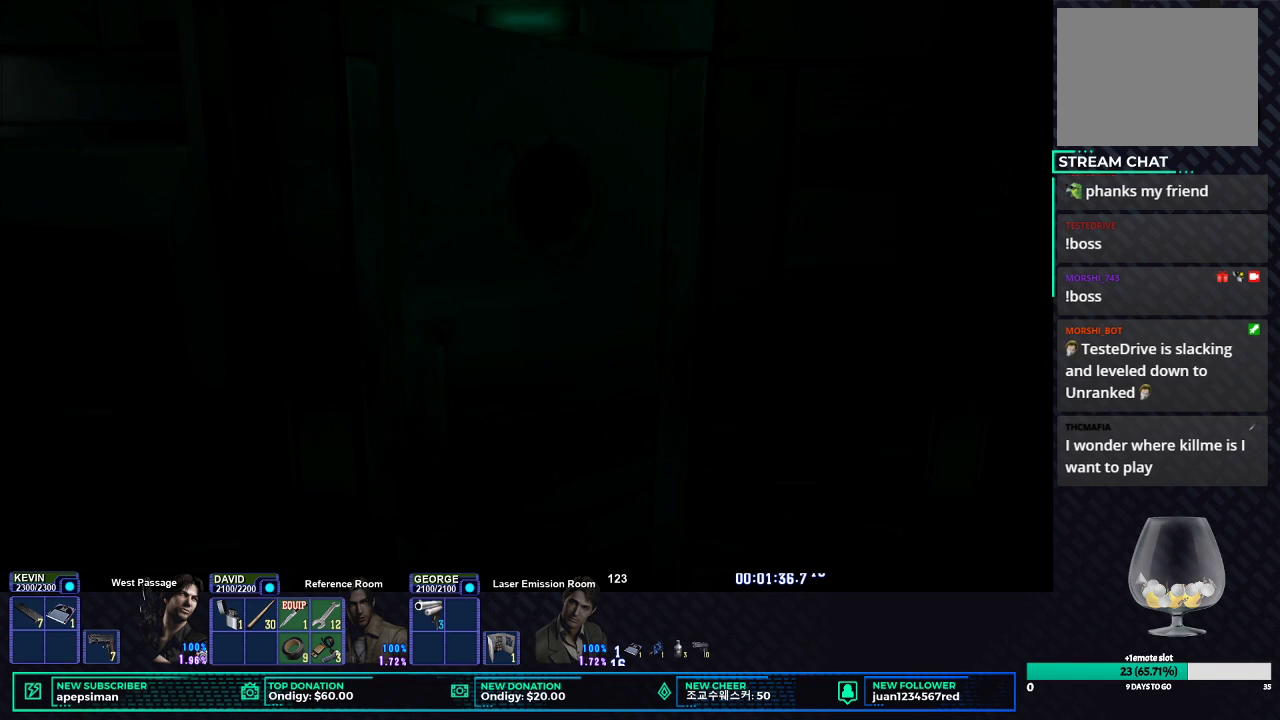
{"buttons": ["X"], "left_stick": "center", "right_stick": "center", "events": [[133, "X", "down"]]}
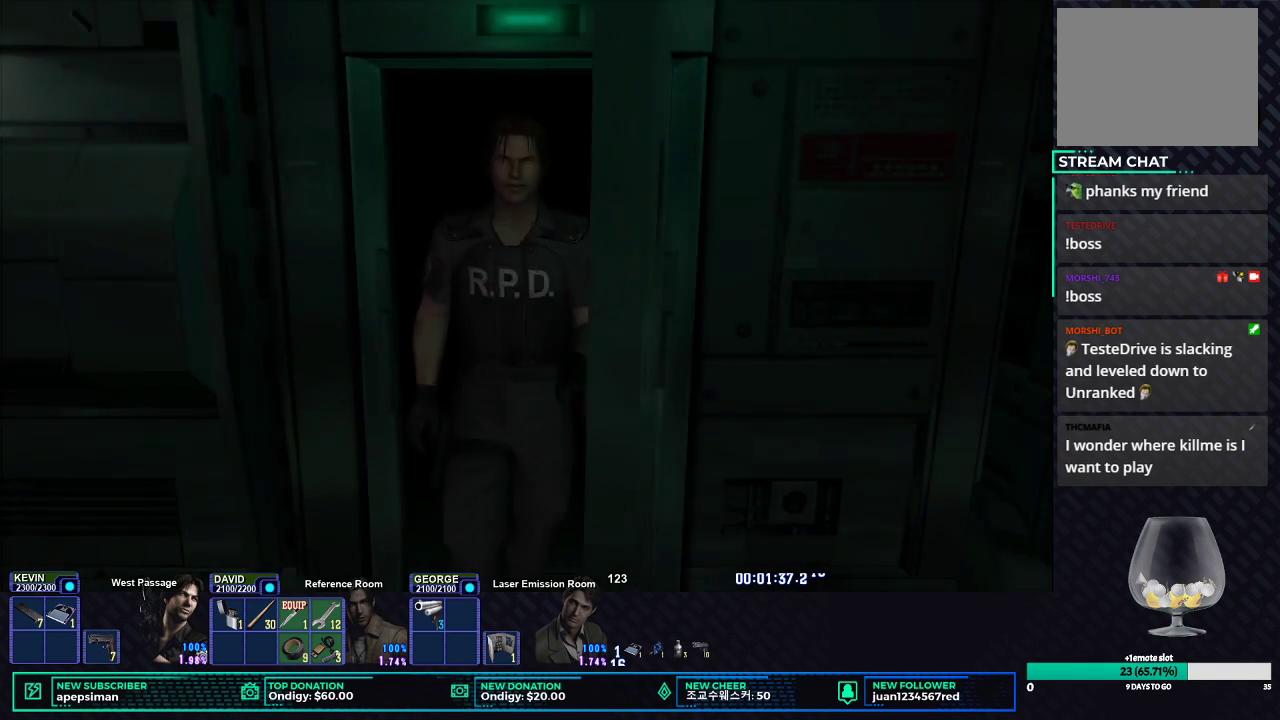
{"buttons": ["X", "DPAD_LEFT"], "left_stick": "center", "right_stick": "center", "events": [[500, "DPAD_LEFT", "down"]]}
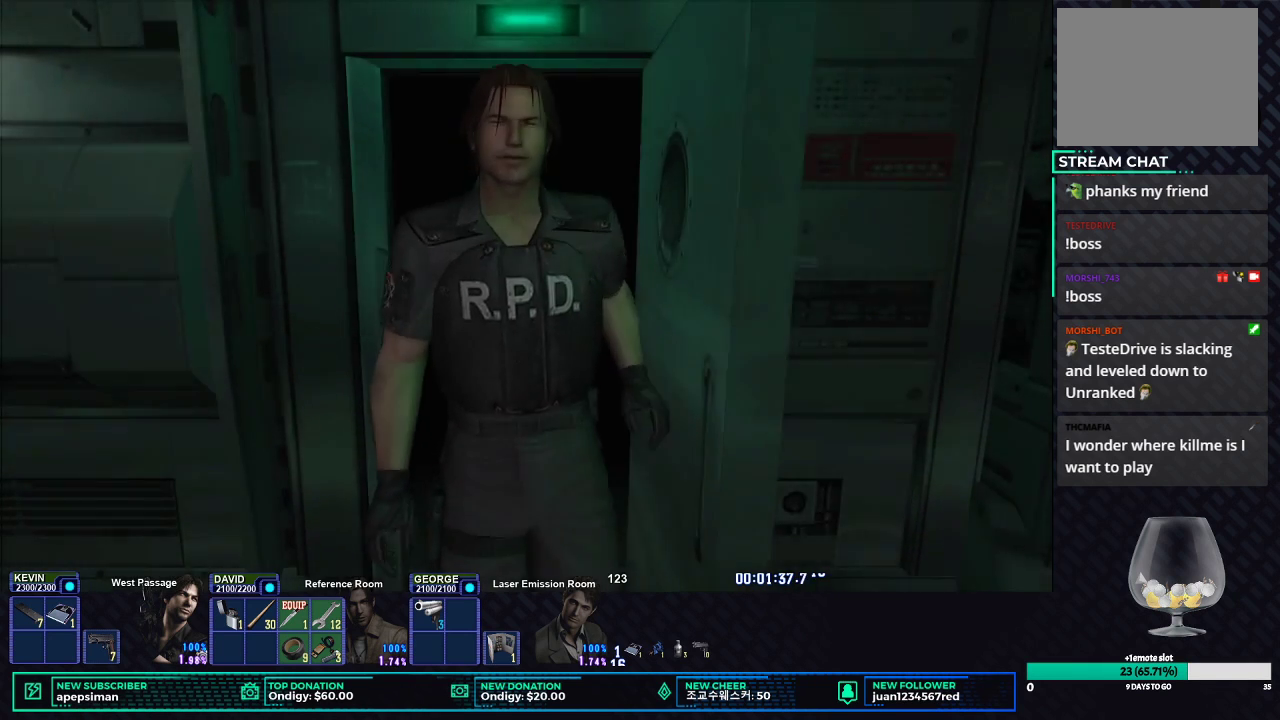
{"buttons": ["X", "DPAD_UP", "DPAD_LEFT"], "left_stick": "center", "right_stick": "center", "events": [[217, "DPAD_UP", "down"]]}
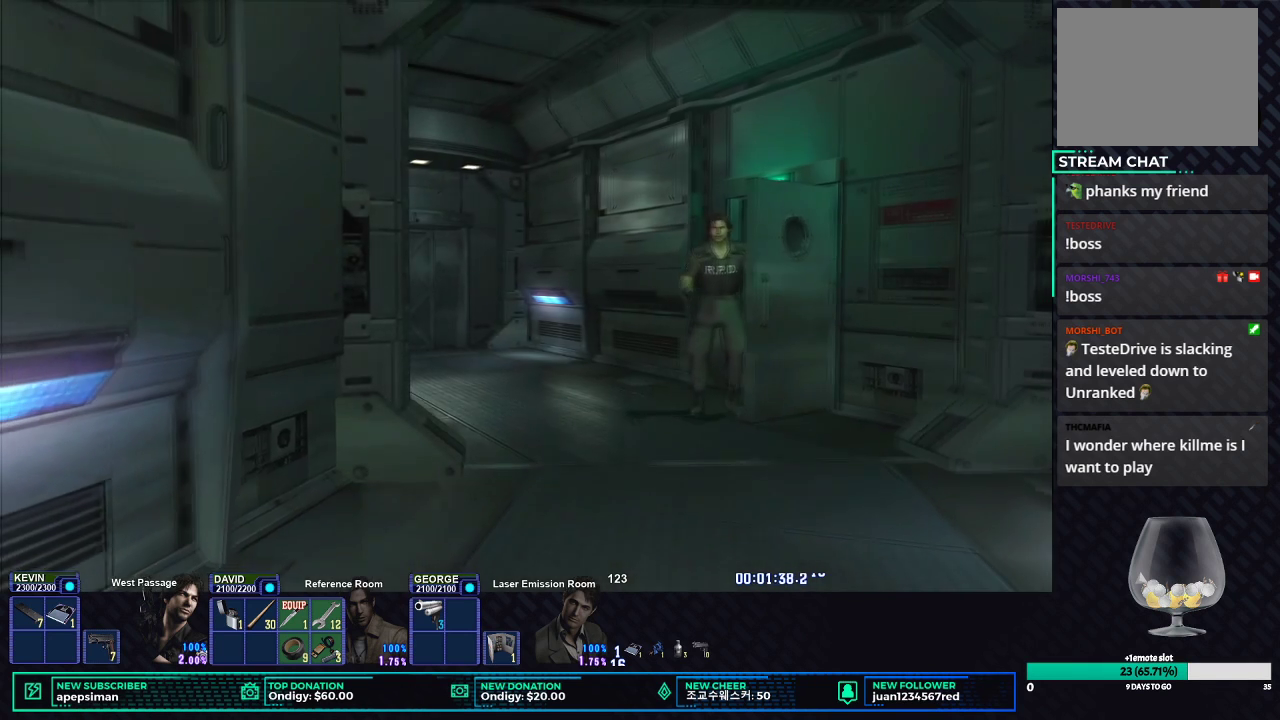
{"buttons": ["X", "DPAD_UP"], "left_stick": "center", "right_stick": "center", "events": [[283, "DPAD_LEFT", "up"]]}
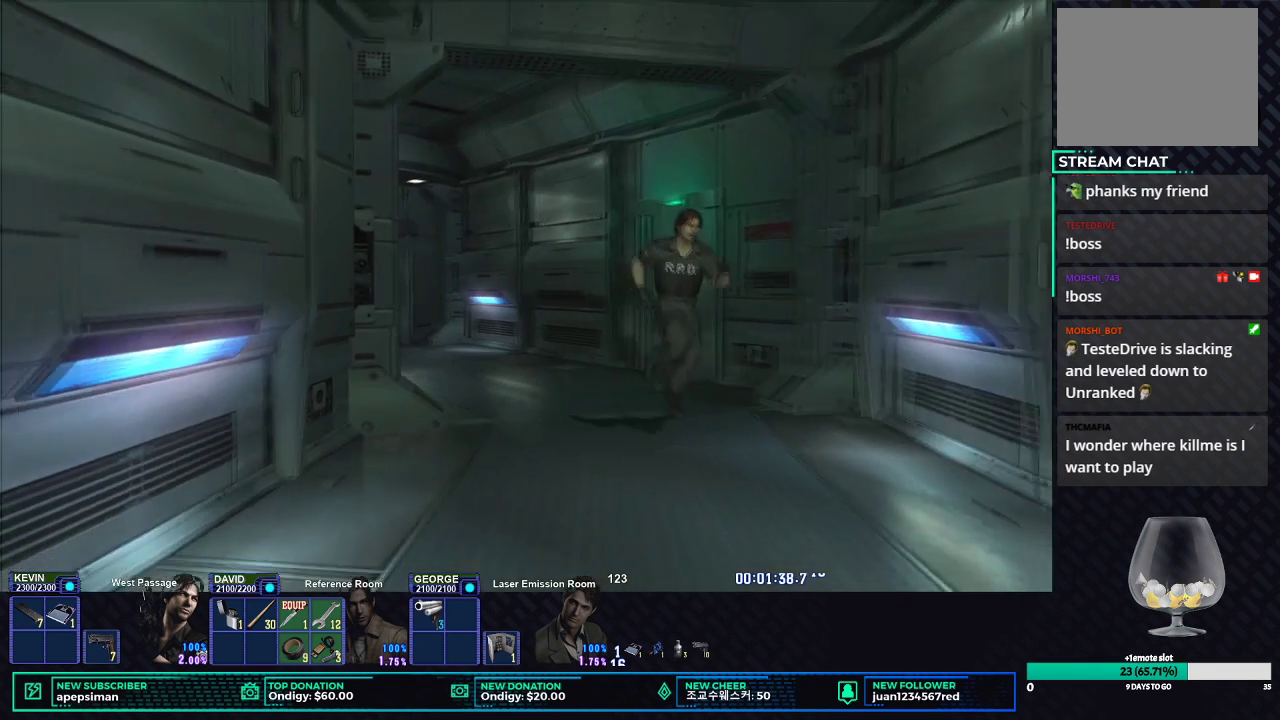
{"buttons": ["X", "DPAD_UP"], "left_stick": "center", "right_stick": "center", "events": []}
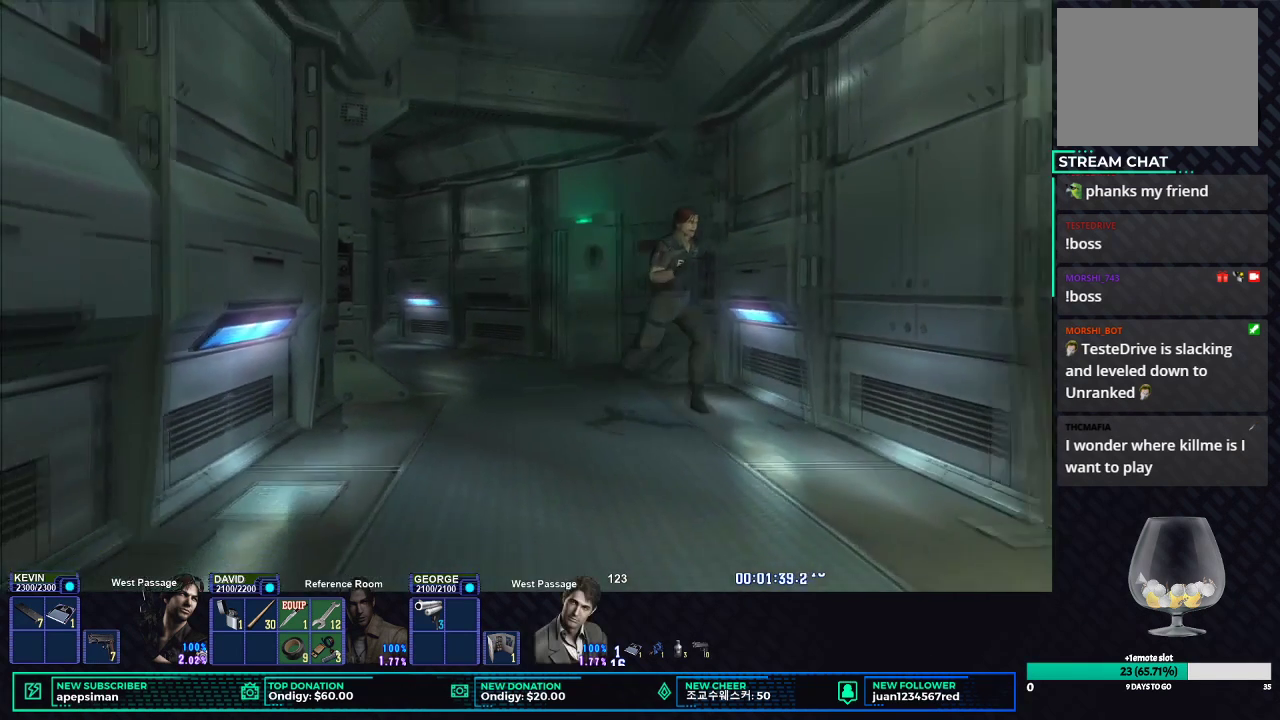
{"buttons": ["X", "DPAD_UP"], "left_stick": "center", "right_stick": "center", "events": [[50, "DPAD_LEFT", "down"], [167, "DPAD_LEFT", "up"]]}
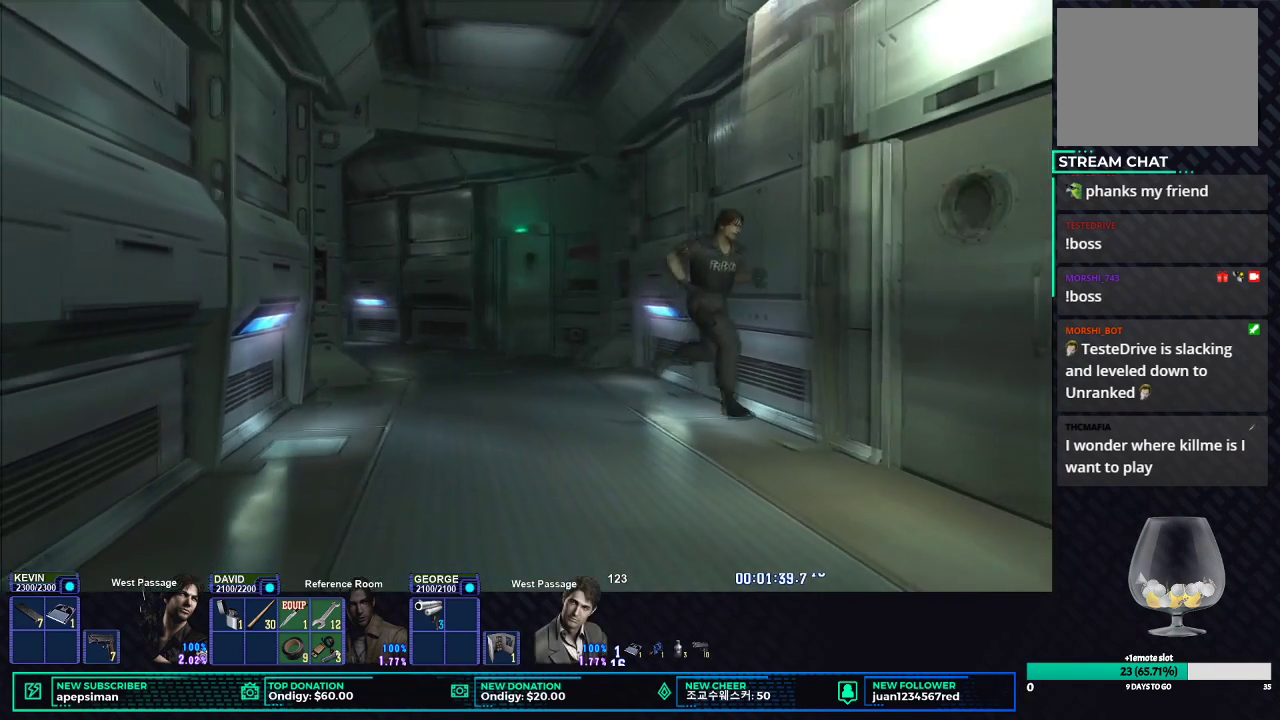
{"buttons": ["X", "DPAD_UP", "DPAD_LEFT"], "left_stick": "center", "right_stick": "center", "events": [[400, "DPAD_LEFT", "down"]]}
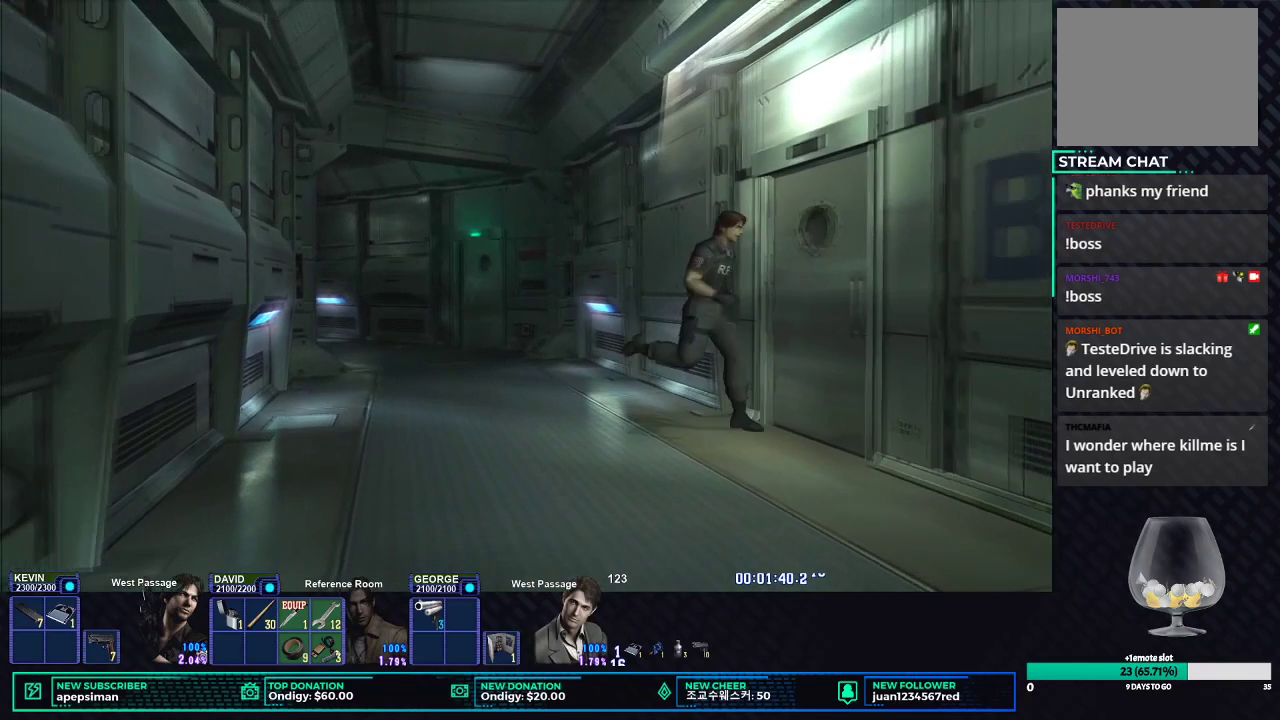
{"buttons": ["B", "X", "DPAD_UP", "DPAD_LEFT"], "left_stick": "center", "right_stick": "center", "events": [[33, "B", "down"], [150, "B", "up"], [250, "B", "down"], [383, "B", "up"], [433, "B", "down"]]}
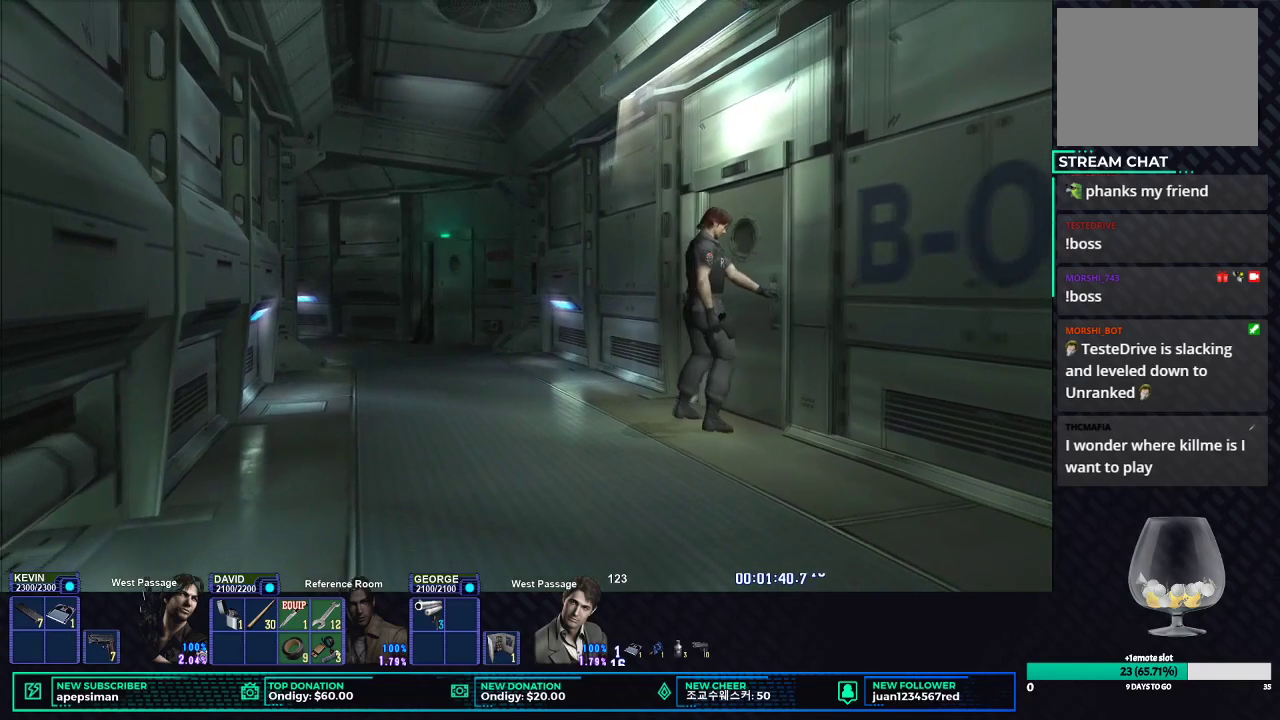
{"buttons": [], "left_stick": "center", "right_stick": "center", "events": [[50, "DPAD_UP", "up"], [83, "B", "up"], [83, "DPAD_LEFT", "up"], [133, "X", "up"]]}
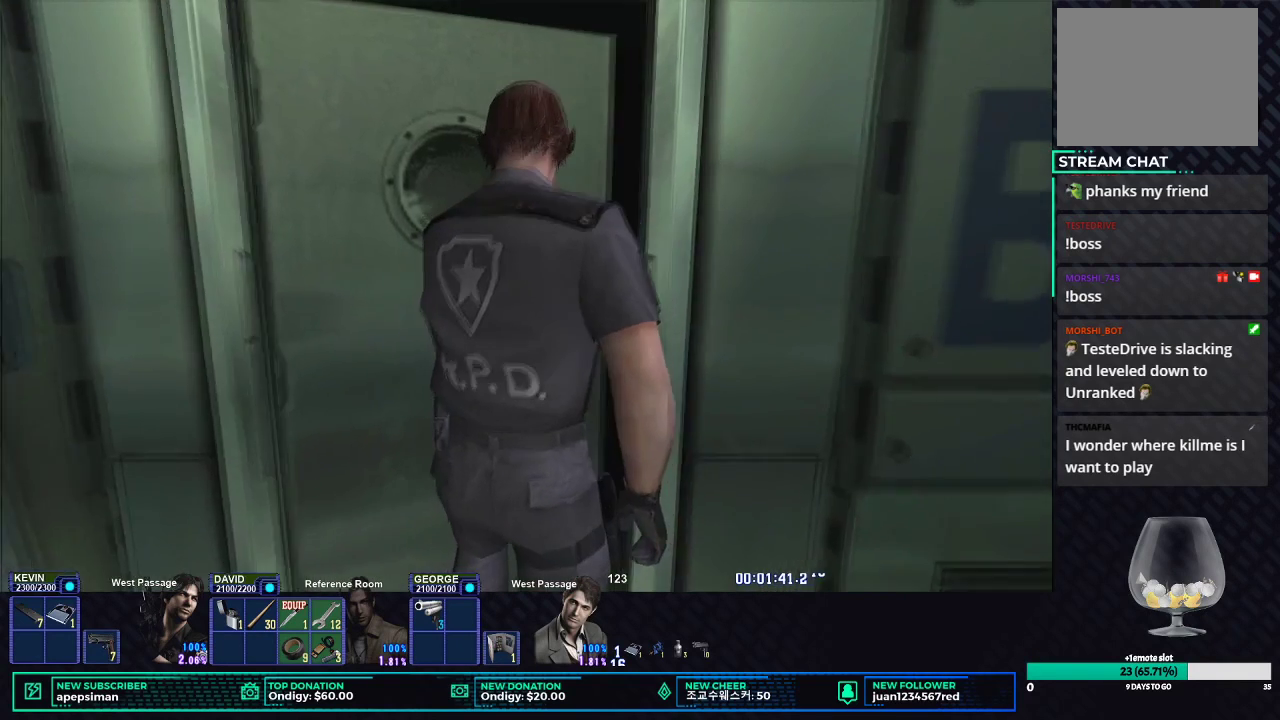
{"buttons": [], "left_stick": "center", "right_stick": "center", "events": []}
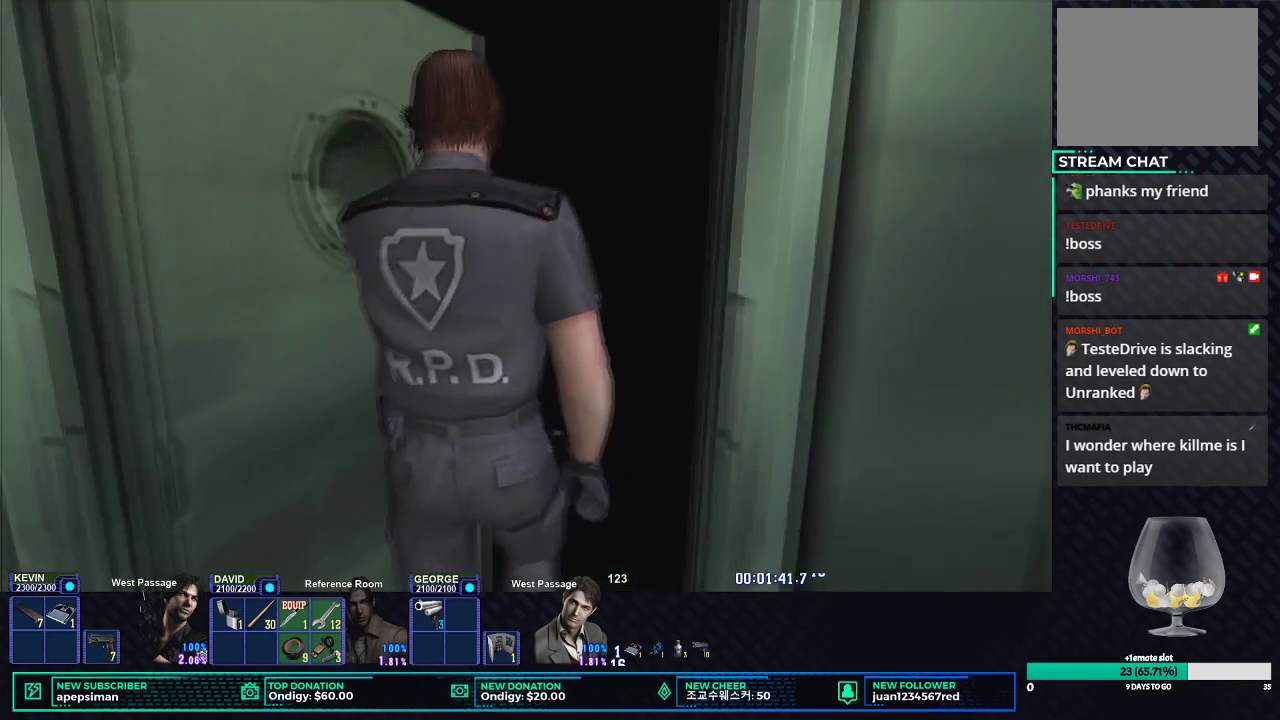
{"buttons": [], "left_stick": "center", "right_stick": "center", "events": []}
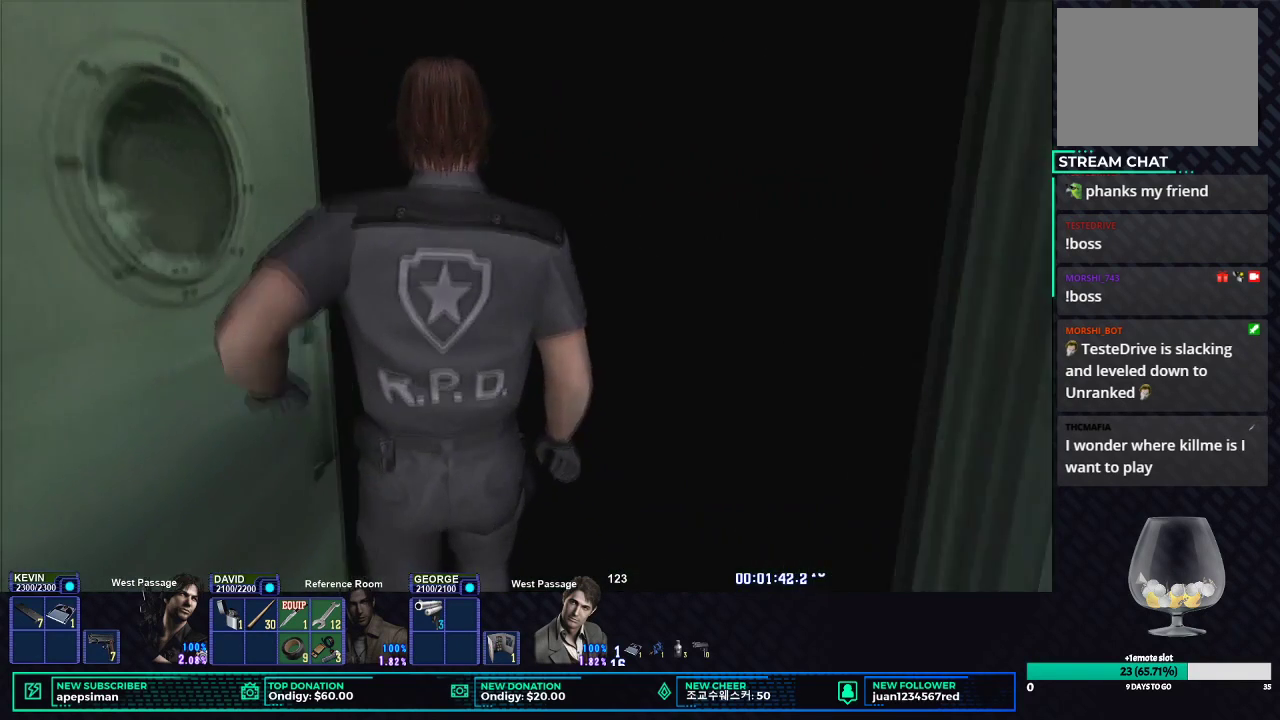
{"buttons": [], "left_stick": "center", "right_stick": "center", "events": []}
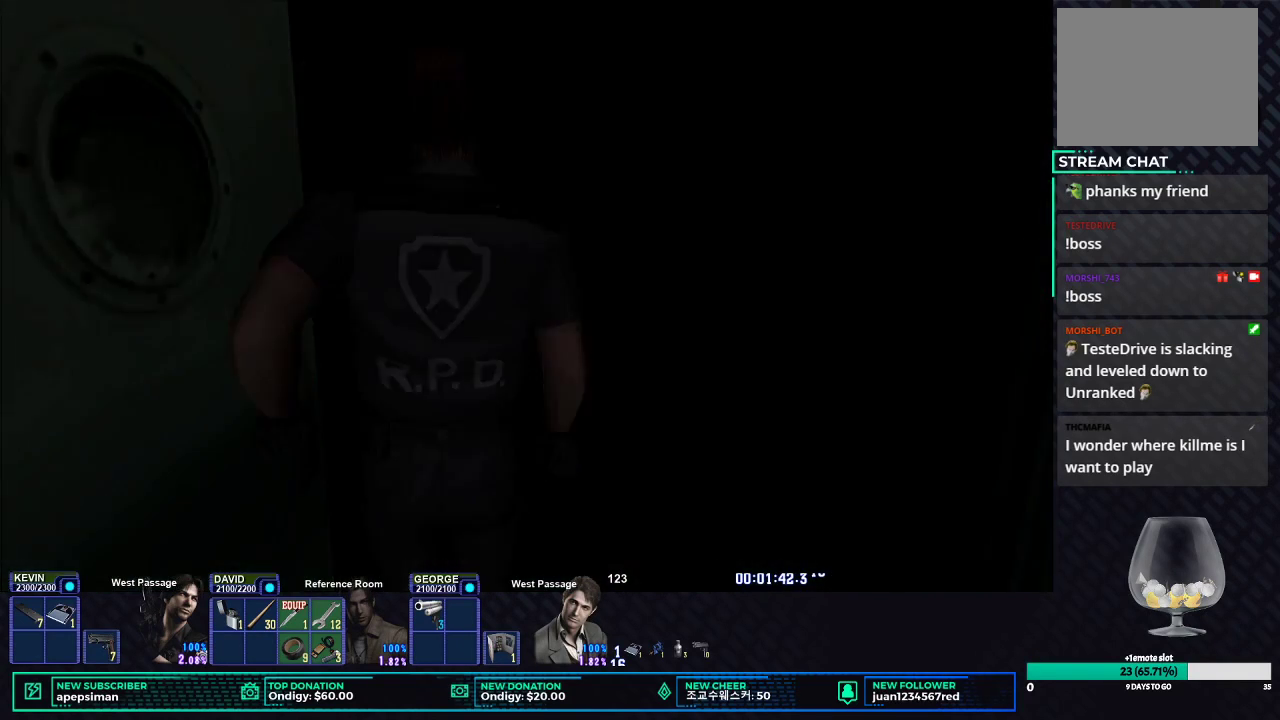
{"buttons": [], "left_stick": "center", "right_stick": "center", "events": []}
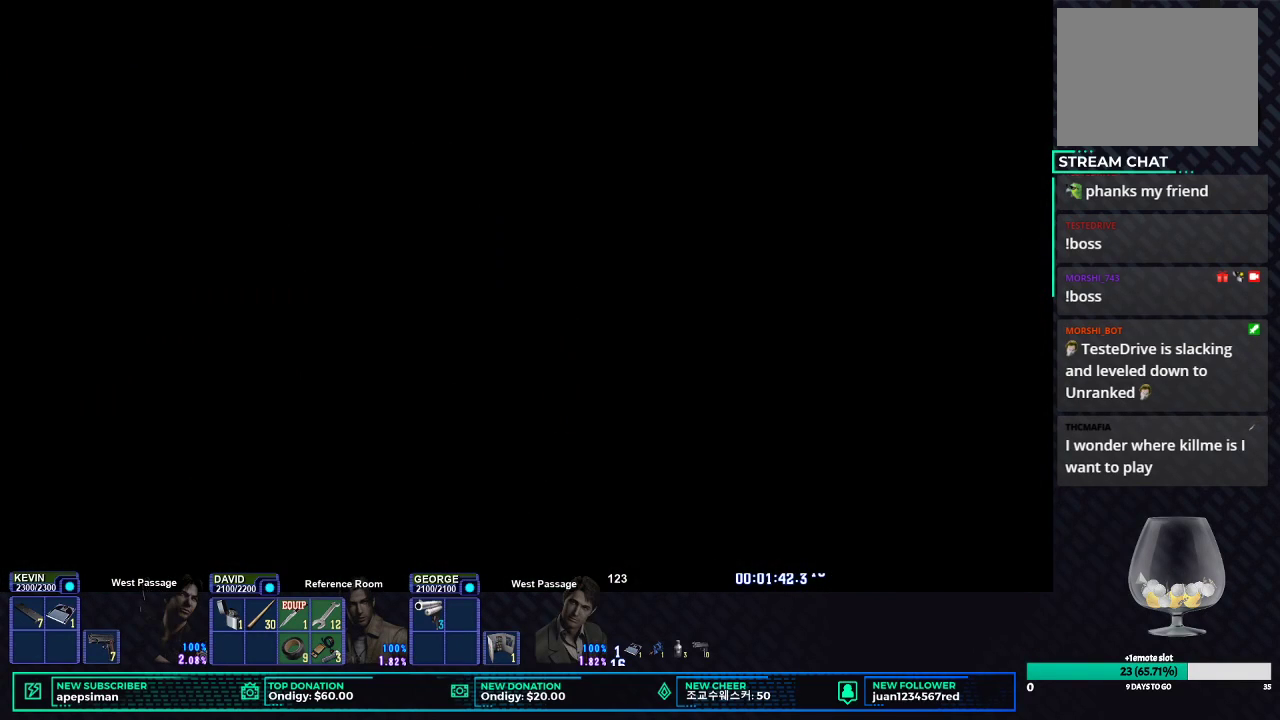
{"buttons": [], "left_stick": "center", "right_stick": "center", "events": []}
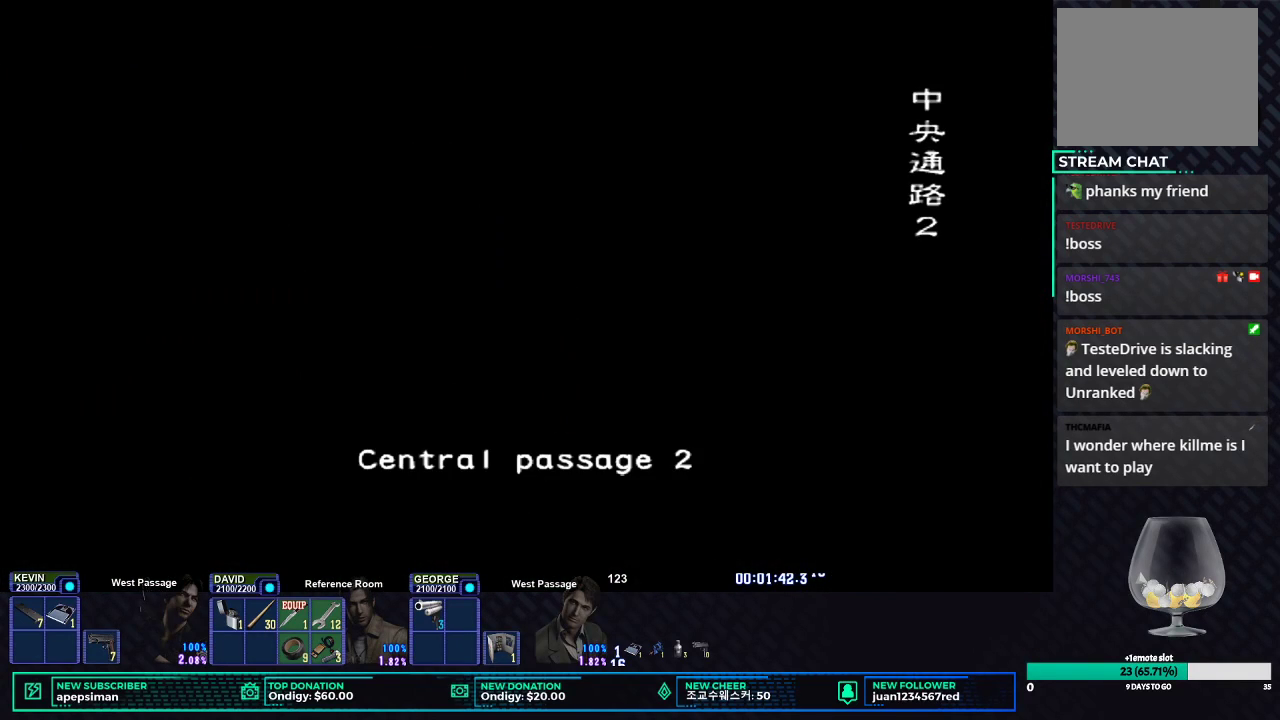
{"buttons": [], "left_stick": "center", "right_stick": "center", "events": []}